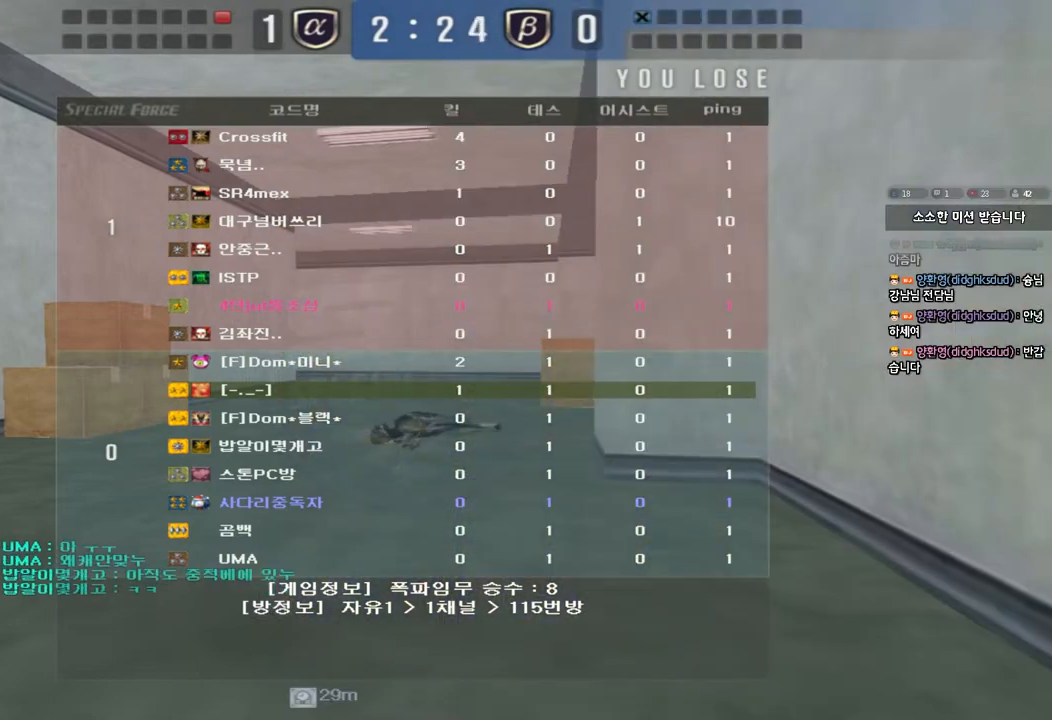
Gameplay with keyboard; each line is a JSON object with the keys held at the frame after it. "events" lists presses ("down") and releases ("up") of "a", "ctrl", "d", "e", "f", "q", "r", "s", "shift", "space", "tab" and "w" between this image and that frame as [ms after this image, input, new state], when the widget could be followed in between. No other keys are recorded. Mouse input is not recorded.
{"keys": ["a", "w"], "events": [[17, "a", "down"], [33, "w", "down"]]}
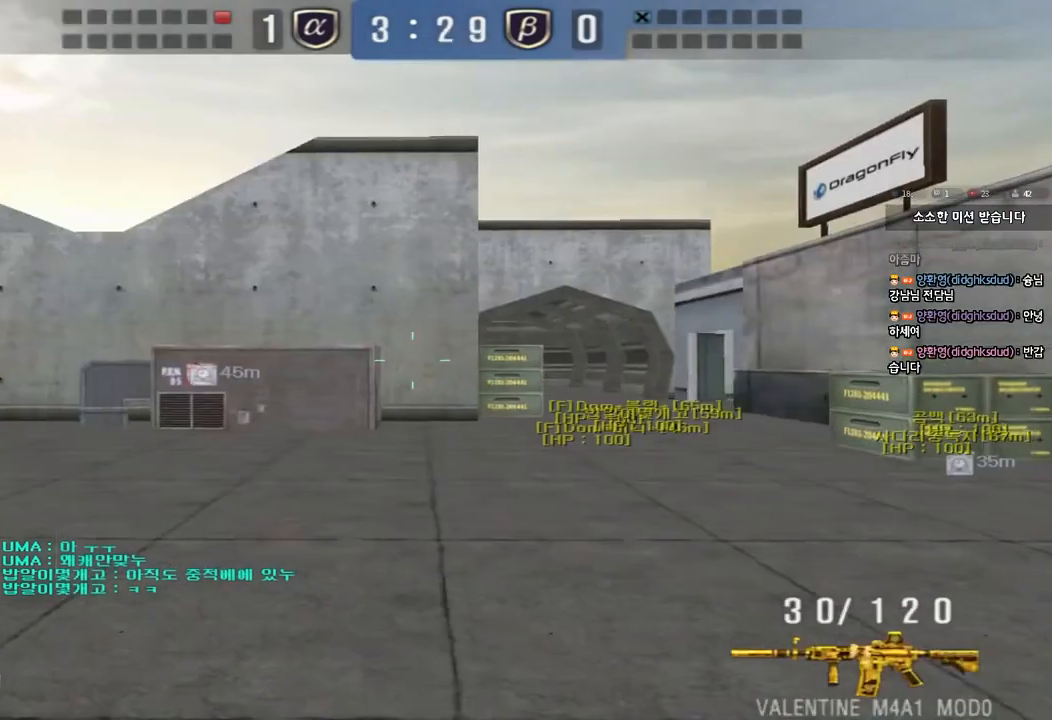
{"keys": ["a", "w"], "events": []}
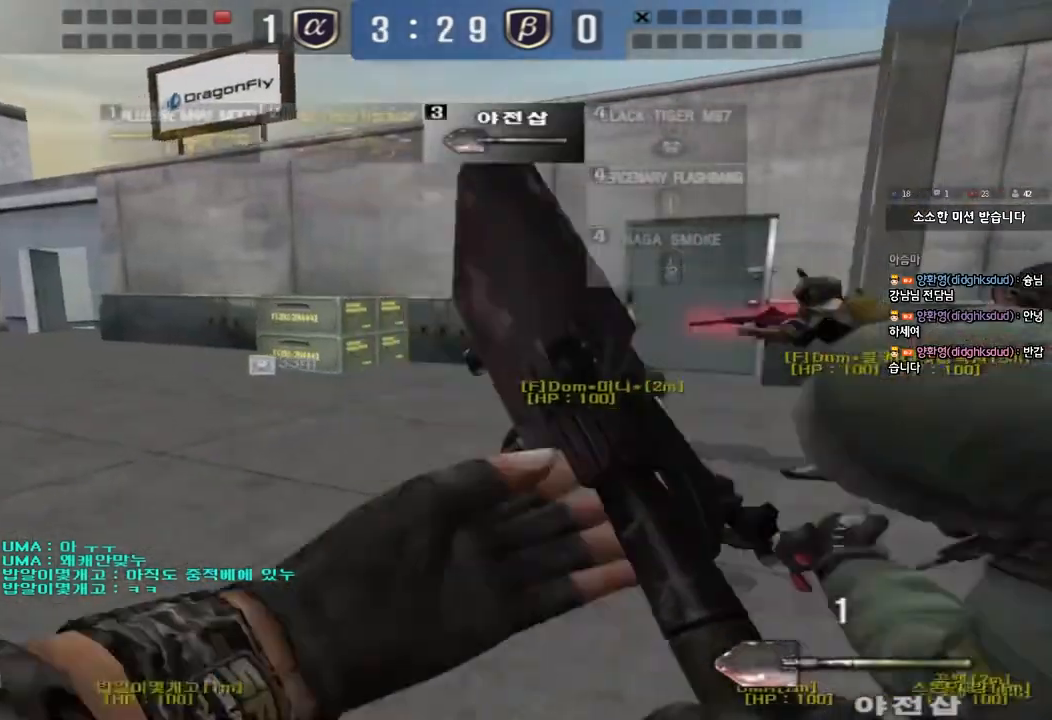
{"keys": ["a", "w"], "events": []}
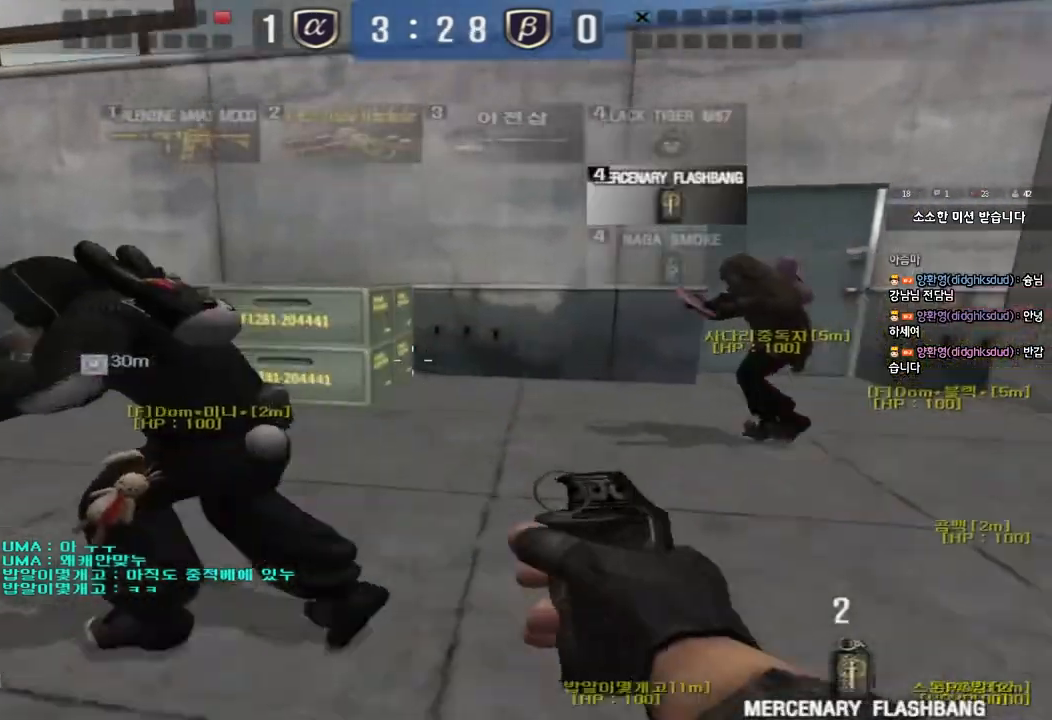
{"keys": ["a", "w"], "events": []}
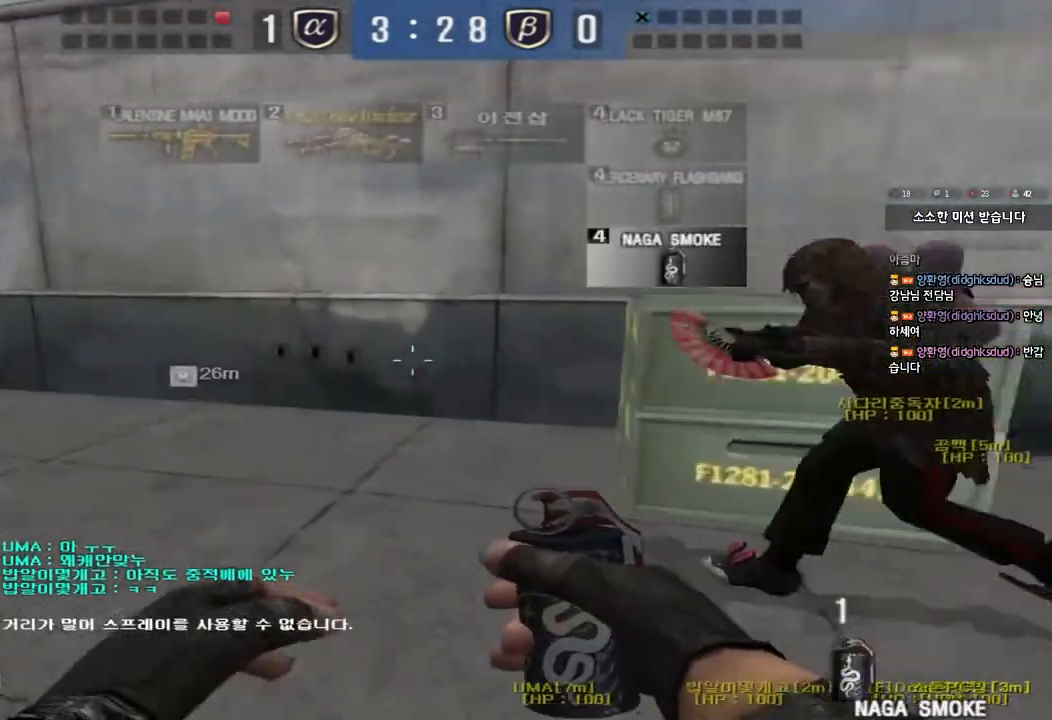
{"keys": ["a", "w"], "events": []}
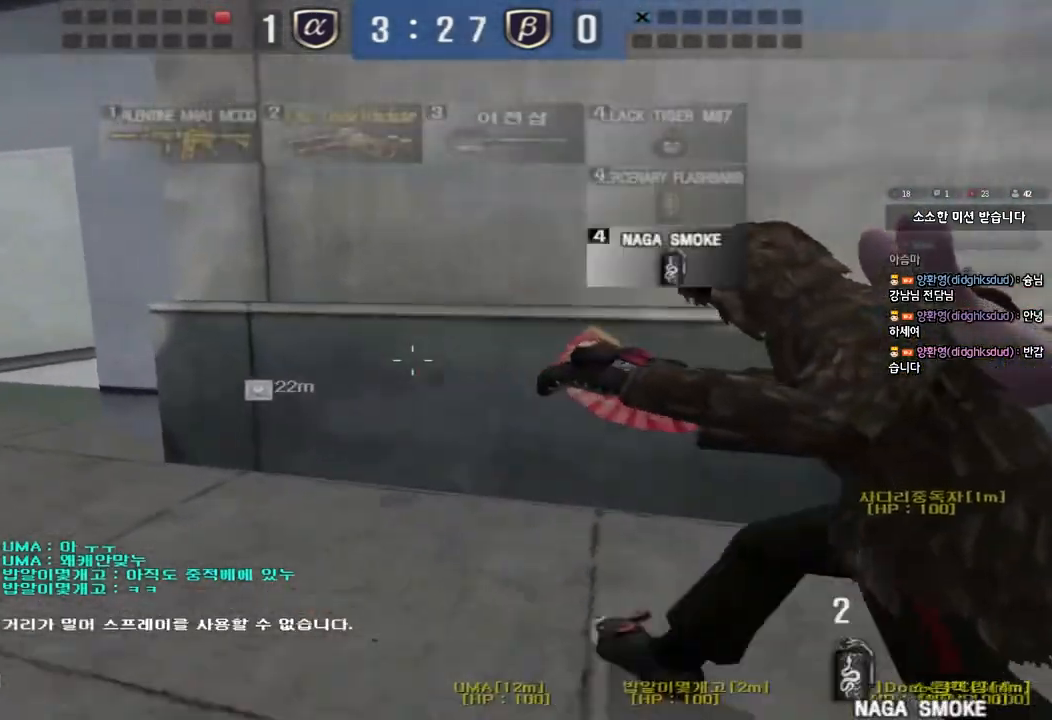
{"keys": ["d", "w"], "events": [[383, "a", "up"], [433, "d", "down"]]}
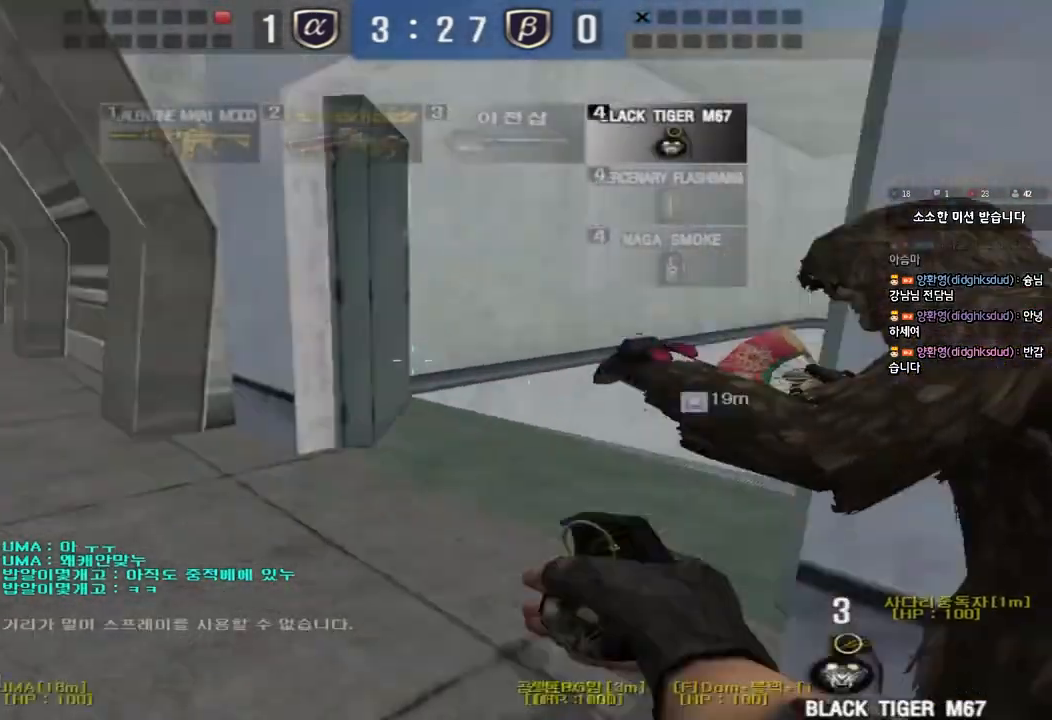
{"keys": ["d", "tab", "w"], "events": [[100, "tab", "down"]]}
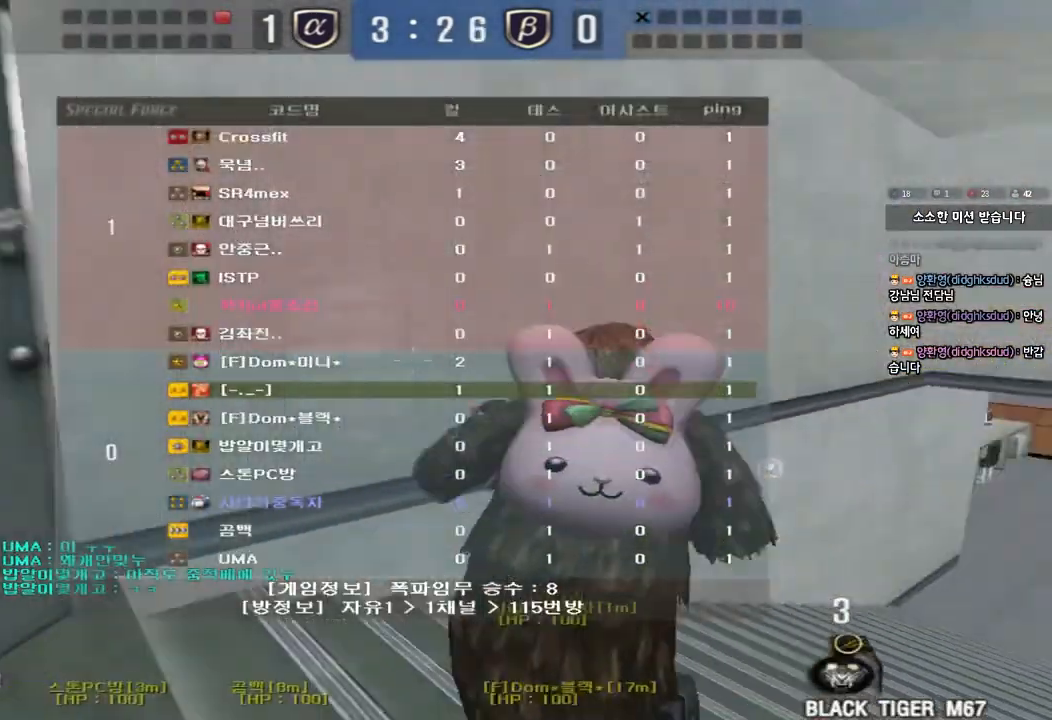
{"keys": ["d", "tab", "w"], "events": []}
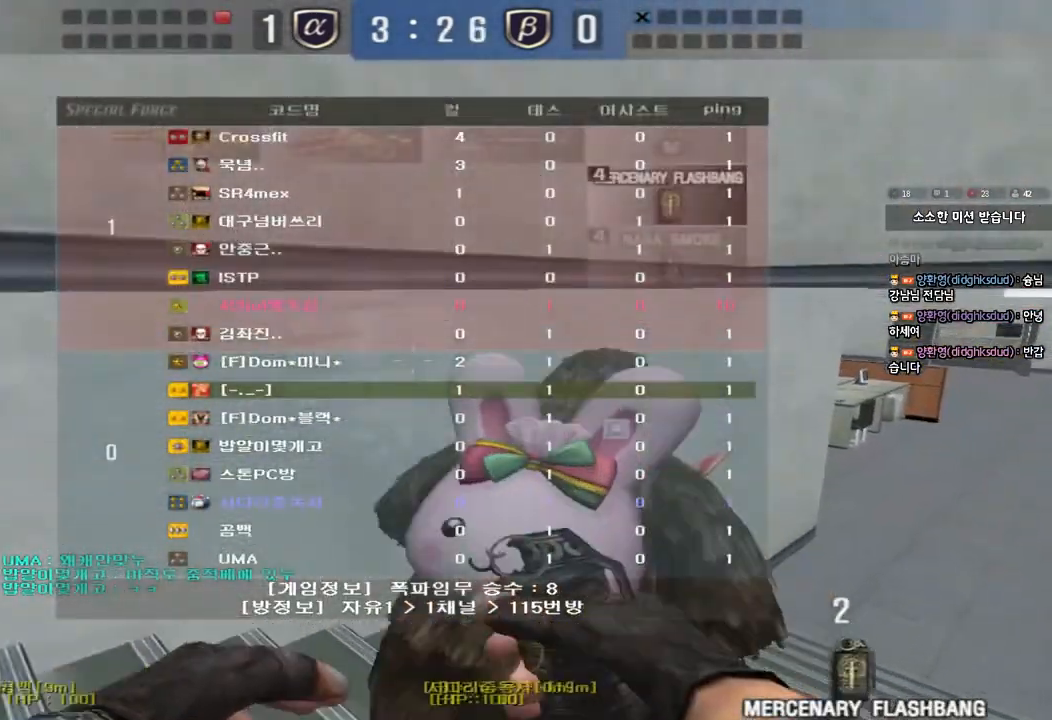
{"keys": ["d", "tab", "w"], "events": []}
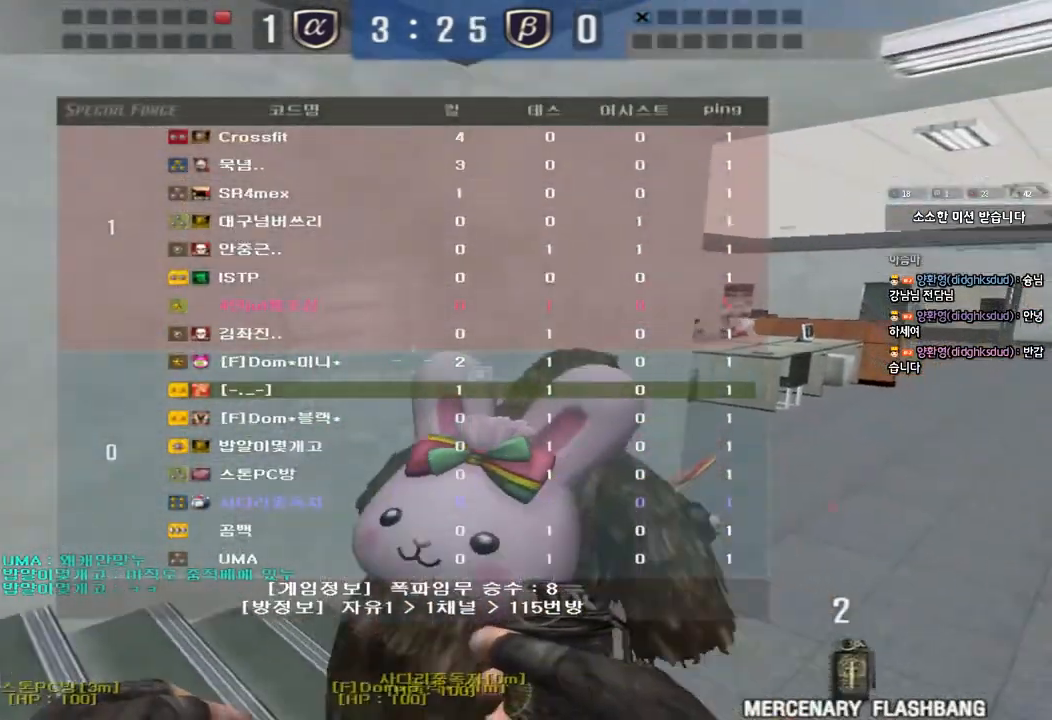
{"keys": ["d", "tab", "w"], "events": []}
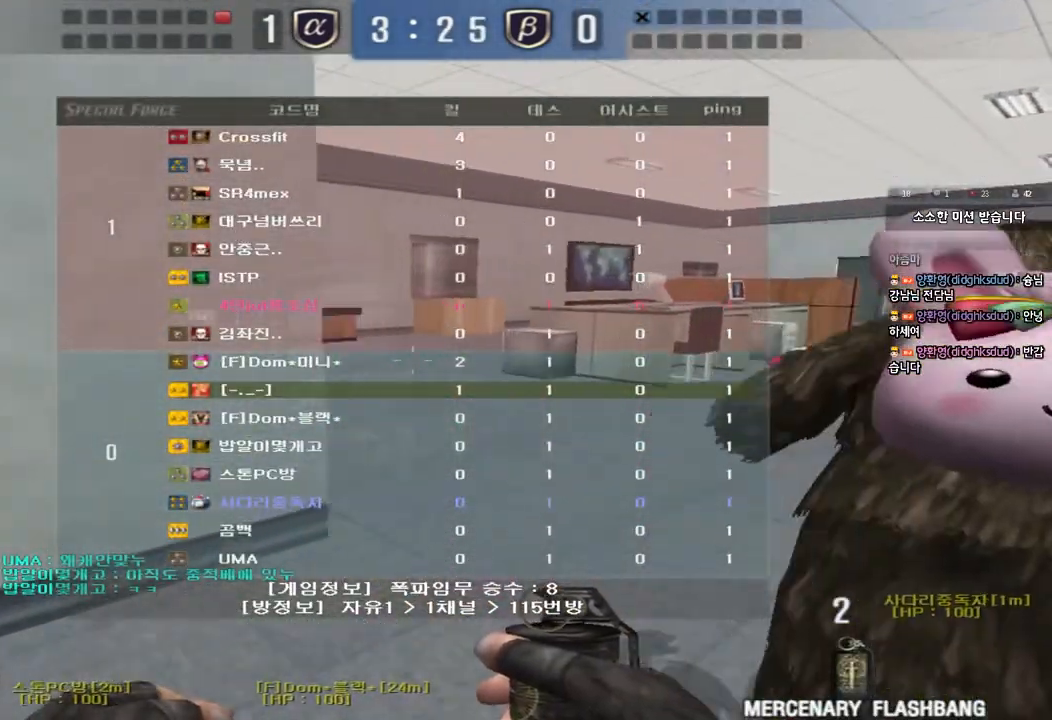
{"keys": ["d", "tab", "w"], "events": []}
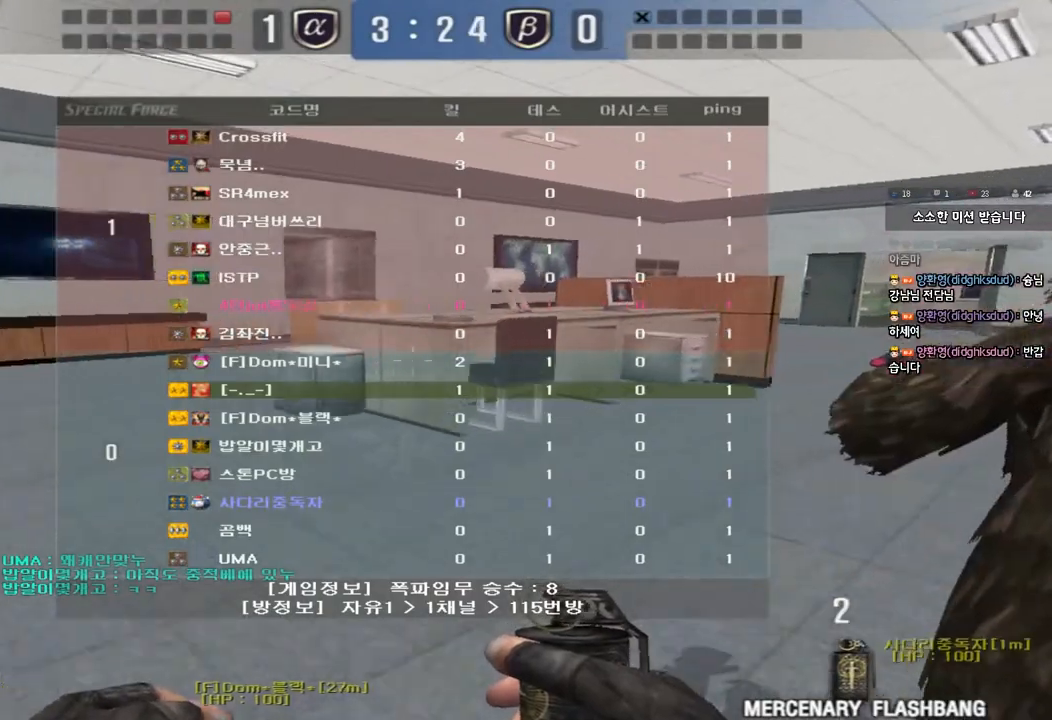
{"keys": ["d", "tab", "w"], "events": []}
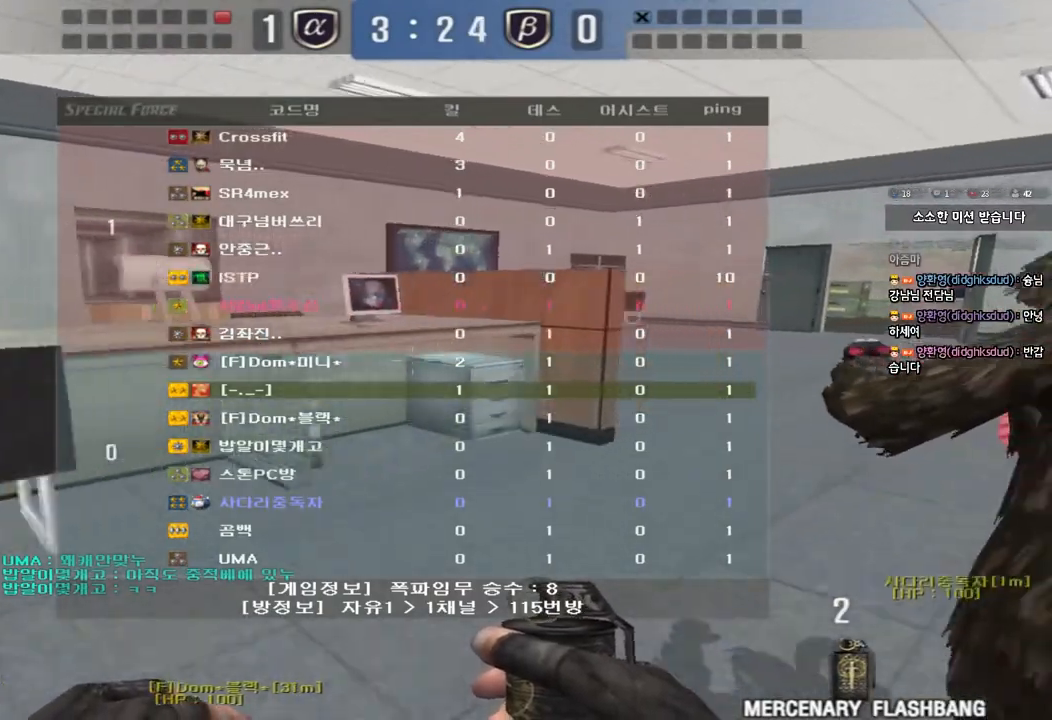
{"keys": ["d", "tab", "w"], "events": []}
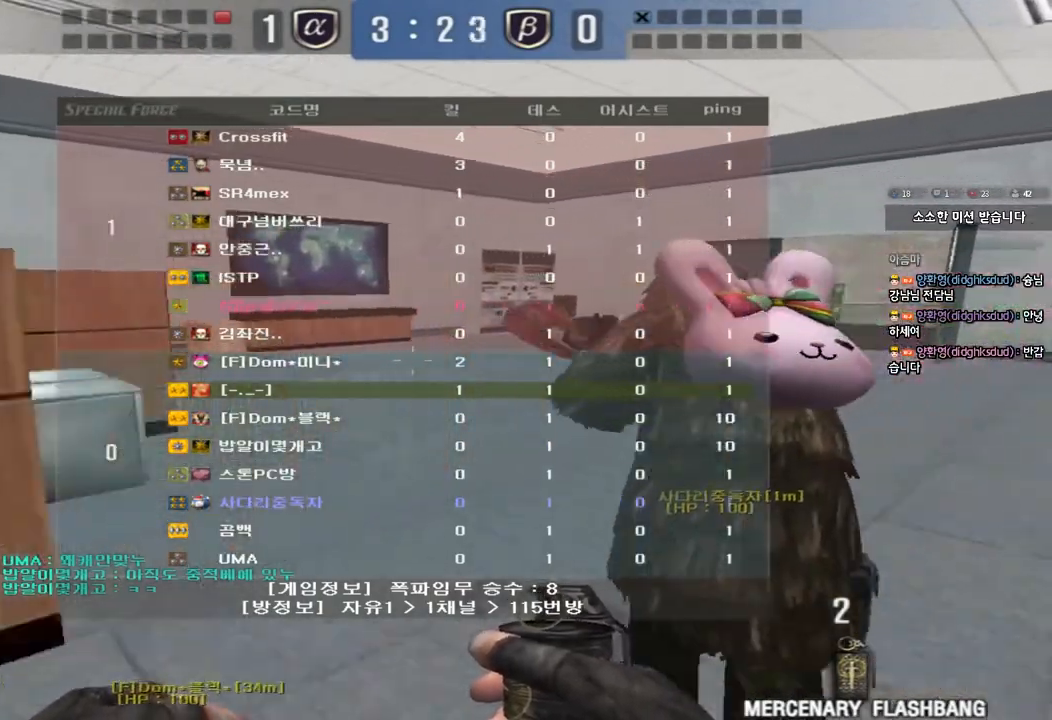
{"keys": ["d", "tab", "w"], "events": []}
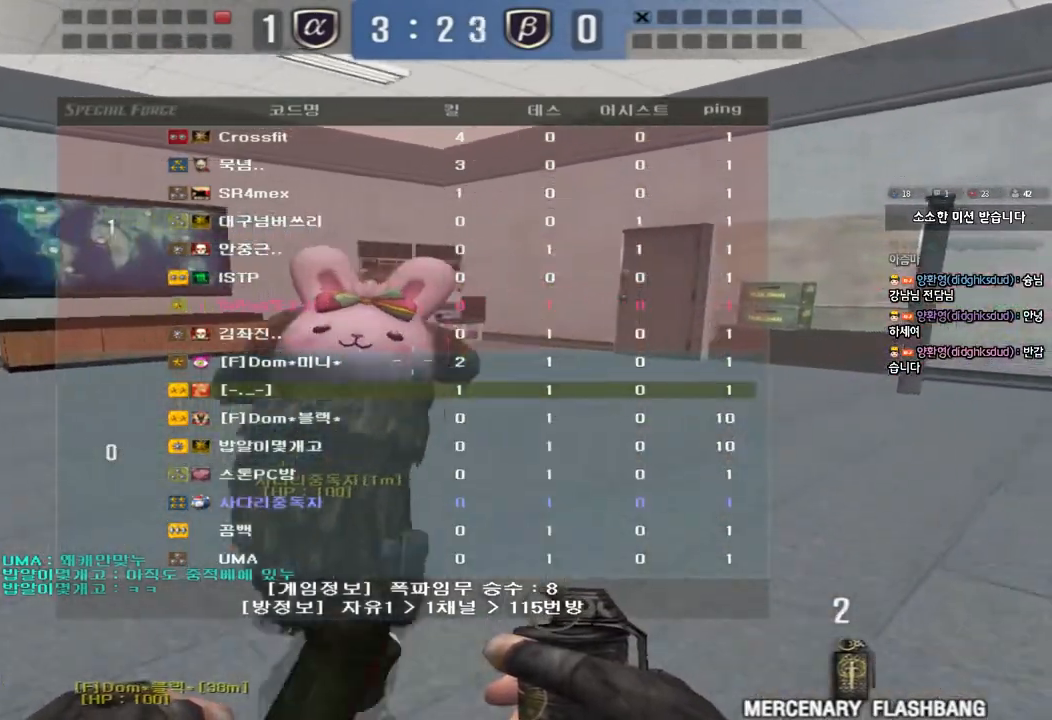
{"keys": ["w"], "events": [[433, "d", "up"], [433, "tab", "up"]]}
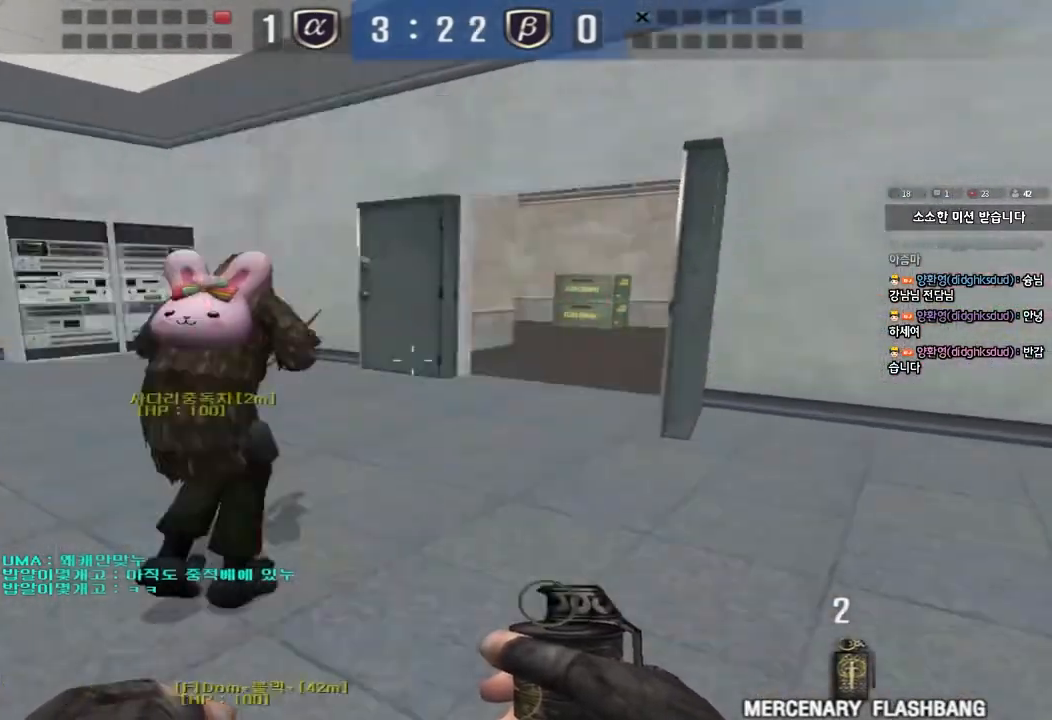
{"keys": ["a", "w"], "events": [[17, "a", "down"]]}
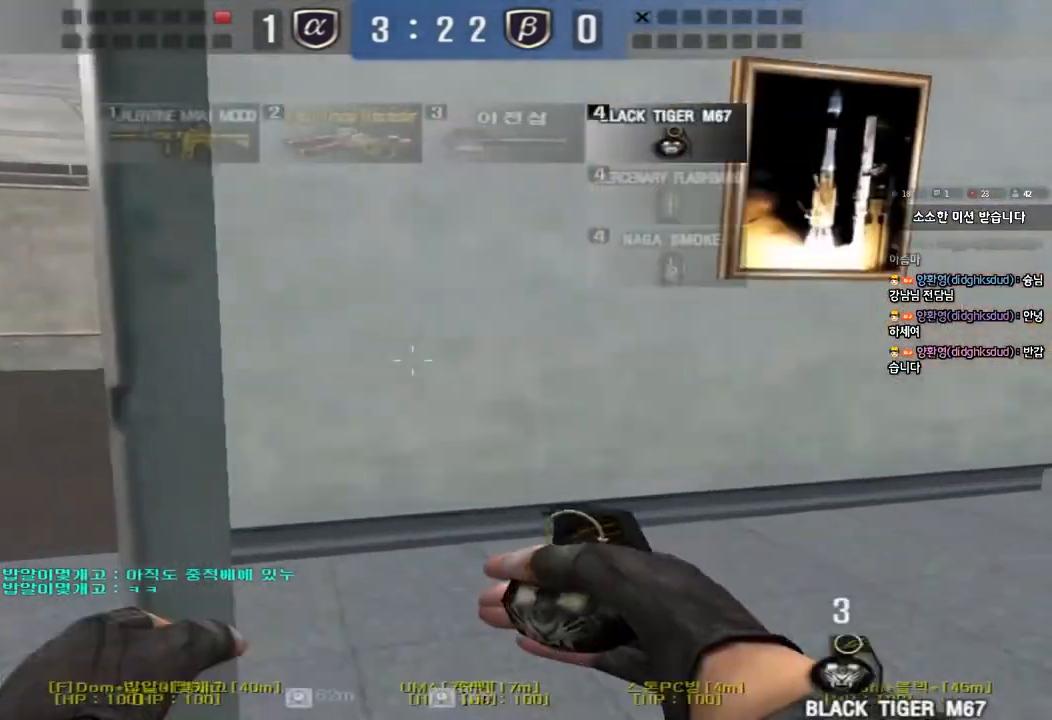
{"keys": ["d", "w"], "events": [[367, "a", "up"], [400, "d", "down"]]}
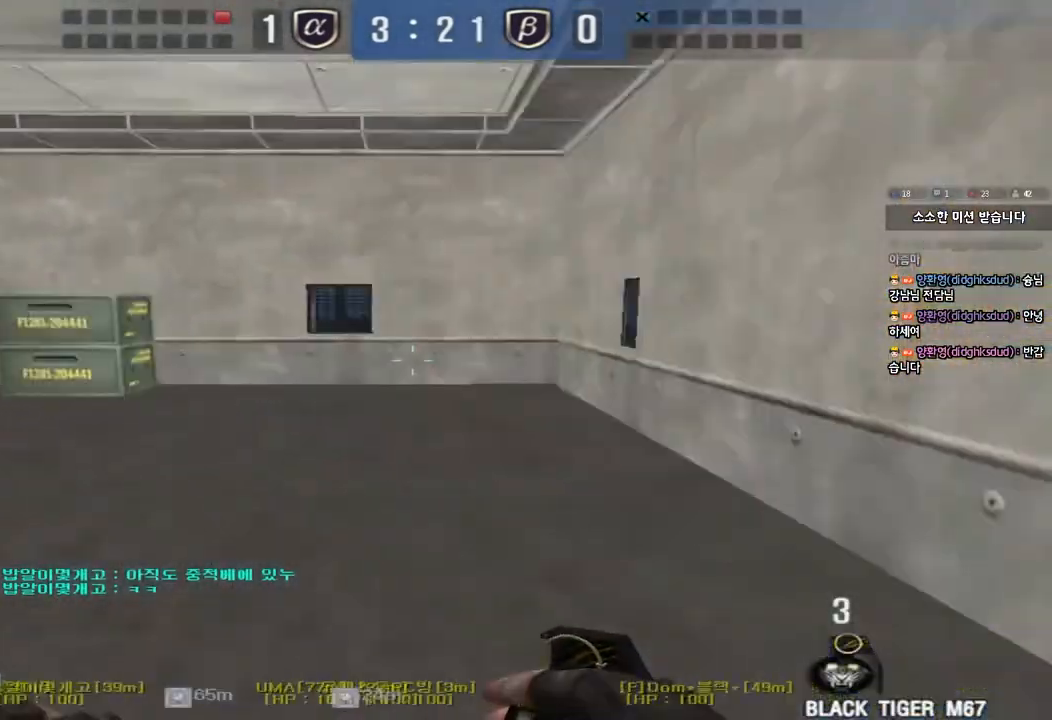
{"keys": ["d", "s"], "events": [[33, "w", "up"], [150, "s", "down"]]}
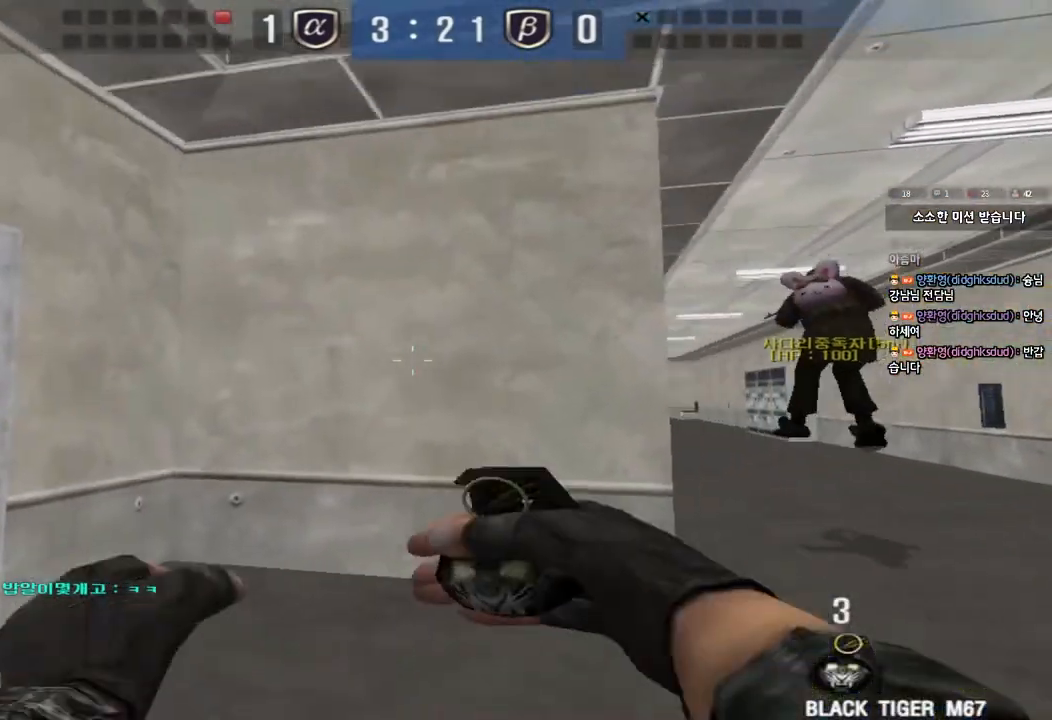
{"keys": ["a", "ctrl", "s"], "events": [[250, "ctrl", "down"], [250, "d", "up"], [267, "s", "up"], [483, "a", "down"], [500, "s", "down"]]}
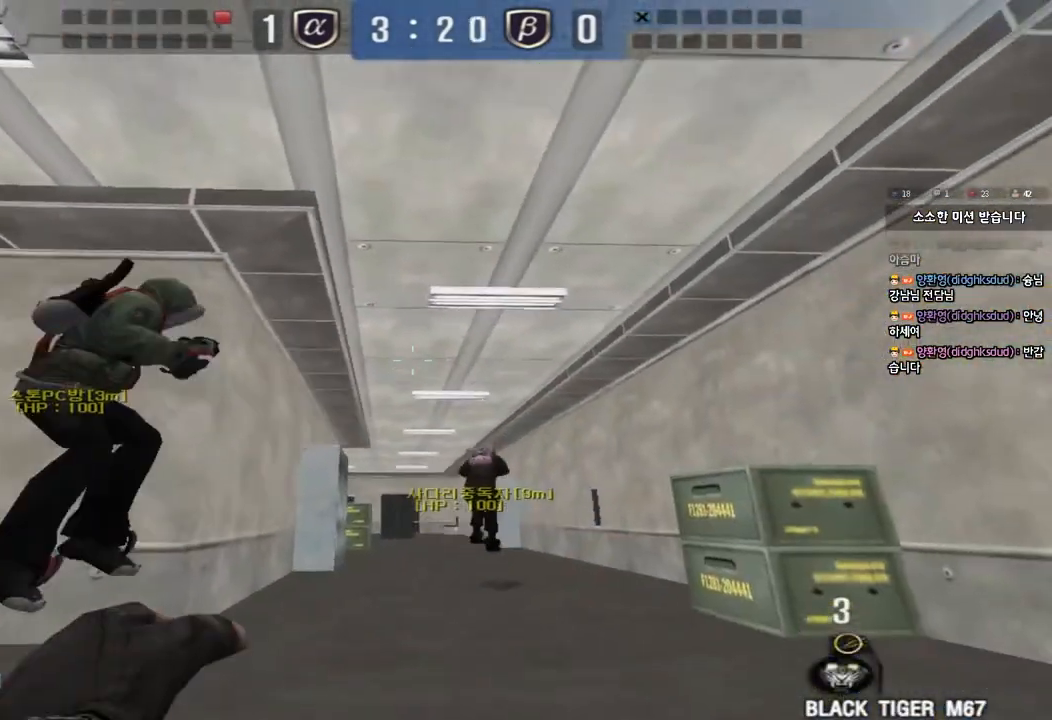
{"keys": ["ctrl"], "events": [[117, "s", "up"], [133, "a", "up"]]}
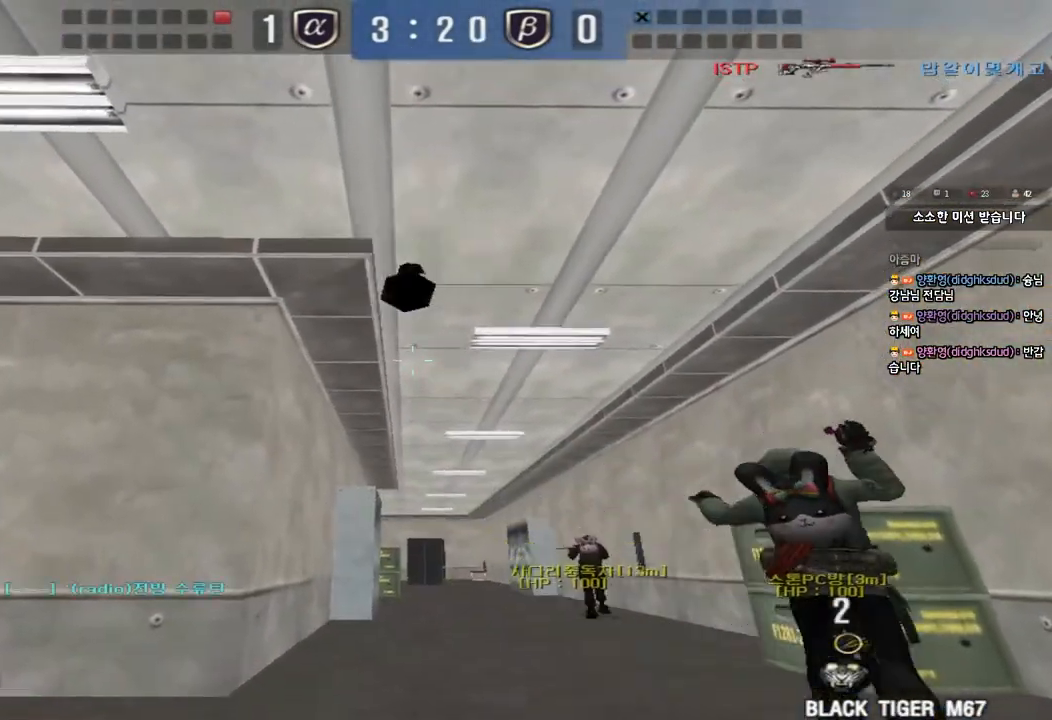
{"keys": ["ctrl"], "events": []}
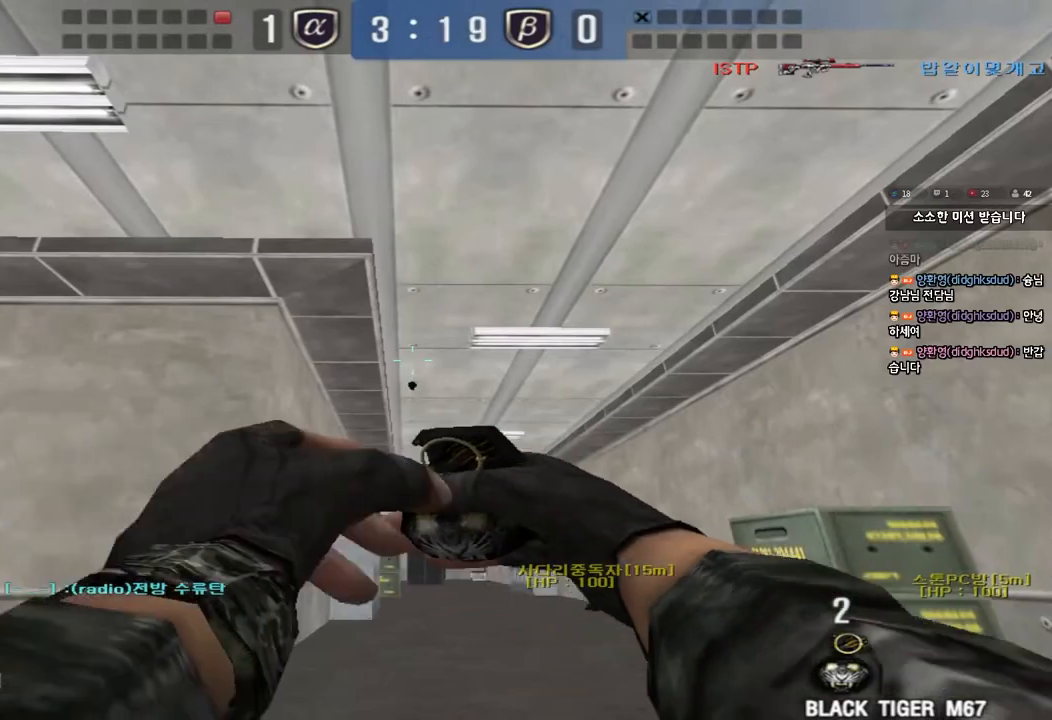
{"keys": ["ctrl"], "events": [[50, "tab", "down"], [183, "tab", "up"]]}
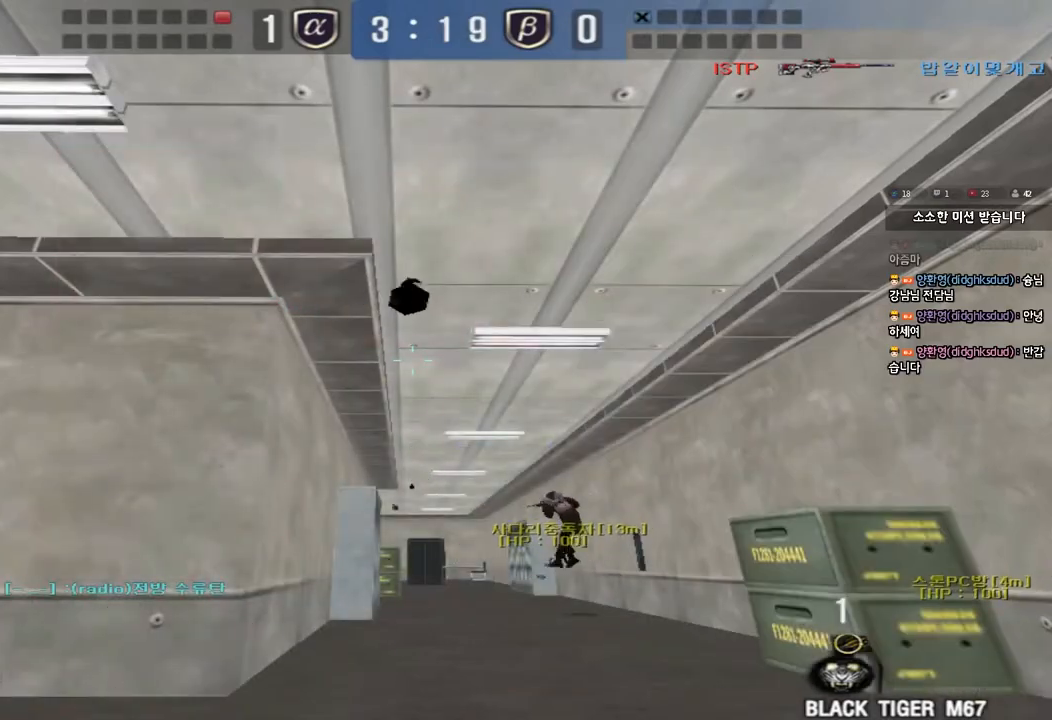
{"keys": ["d", "w"], "events": [[83, "a", "down"], [117, "w", "down"], [150, "ctrl", "up"], [433, "a", "up"], [500, "d", "down"]]}
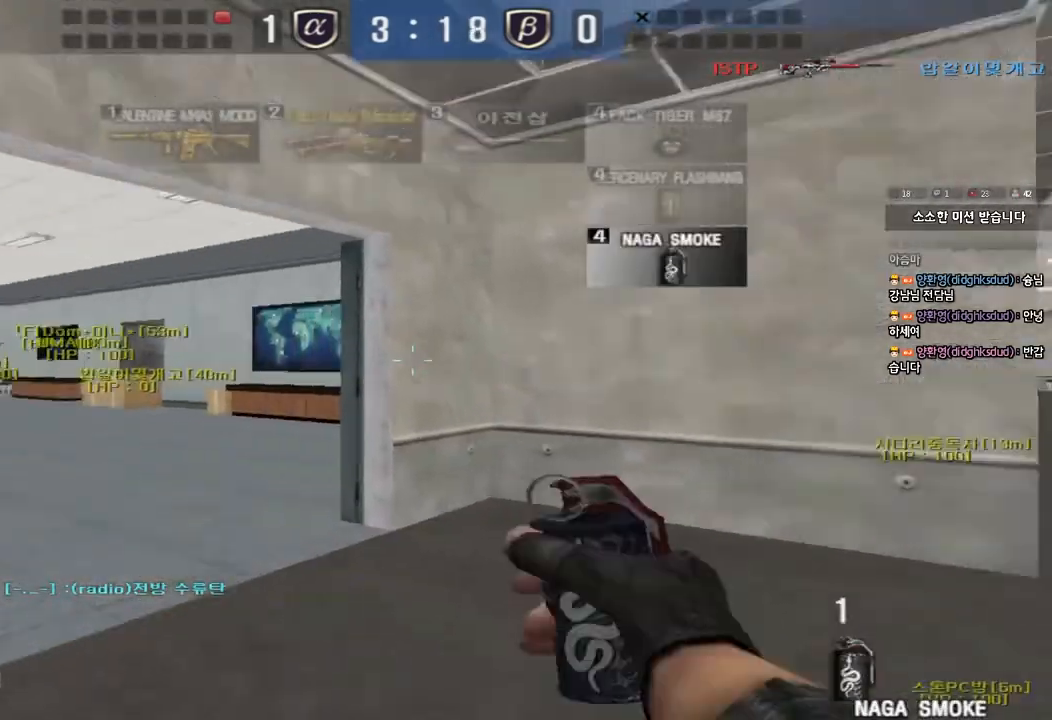
{"keys": ["a", "w"], "events": [[100, "tab", "down"], [367, "tab", "up"], [383, "d", "up"], [450, "a", "down"]]}
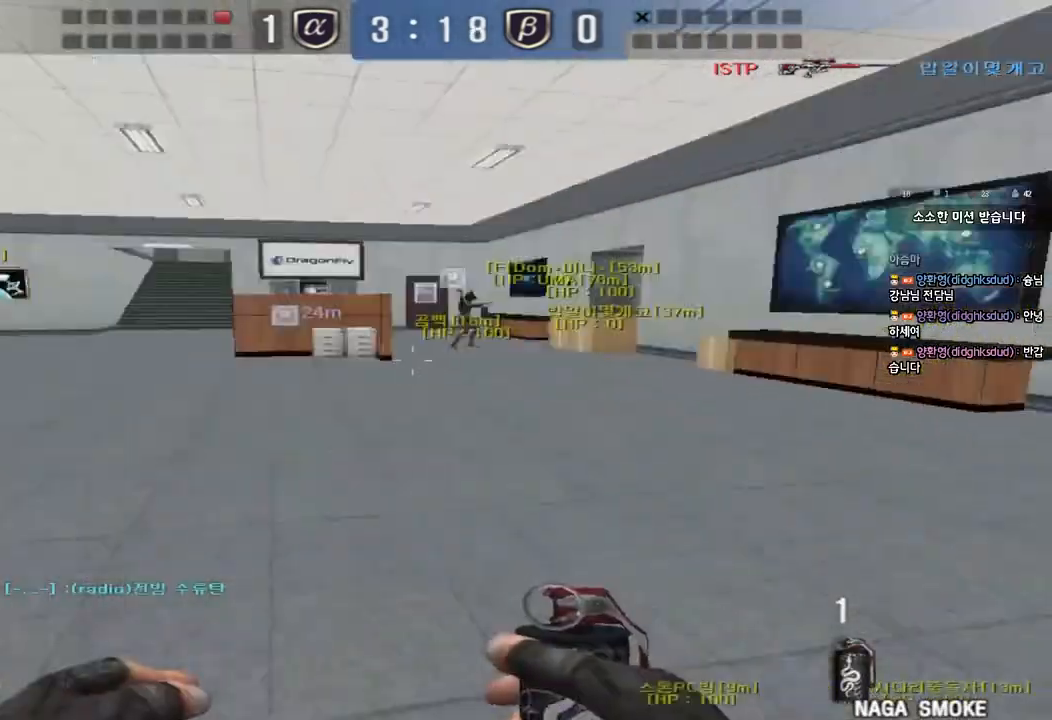
{"keys": ["s", "shift"], "events": [[133, "w", "up"], [150, "shift", "down"], [250, "s", "down"], [450, "a", "up"]]}
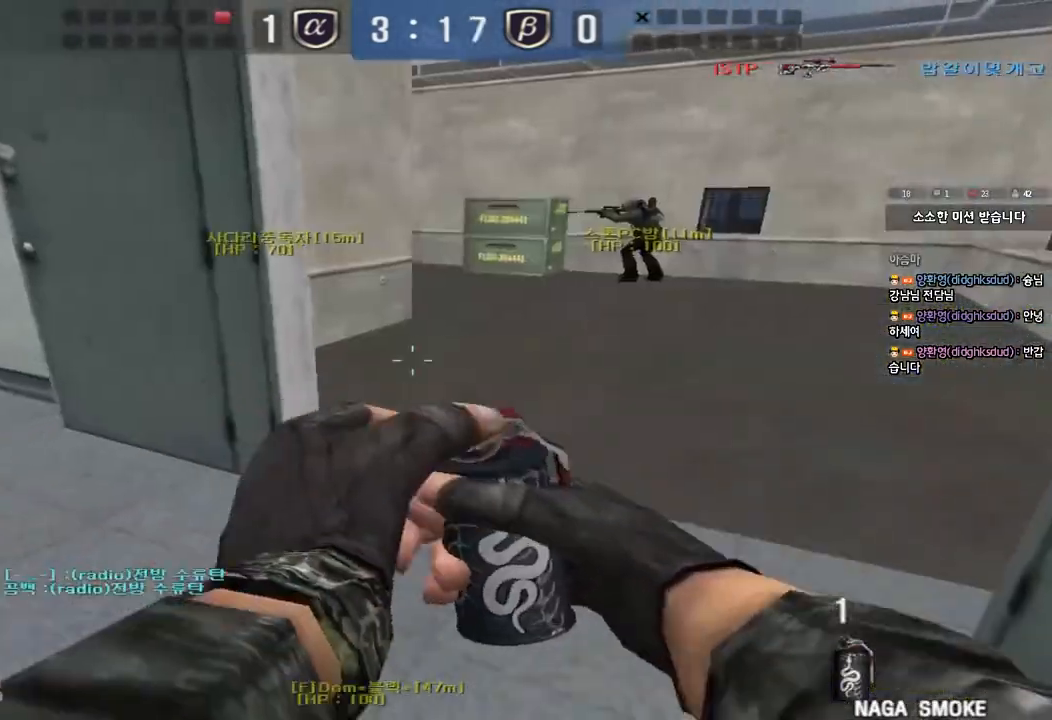
{"keys": ["s", "shift"], "events": []}
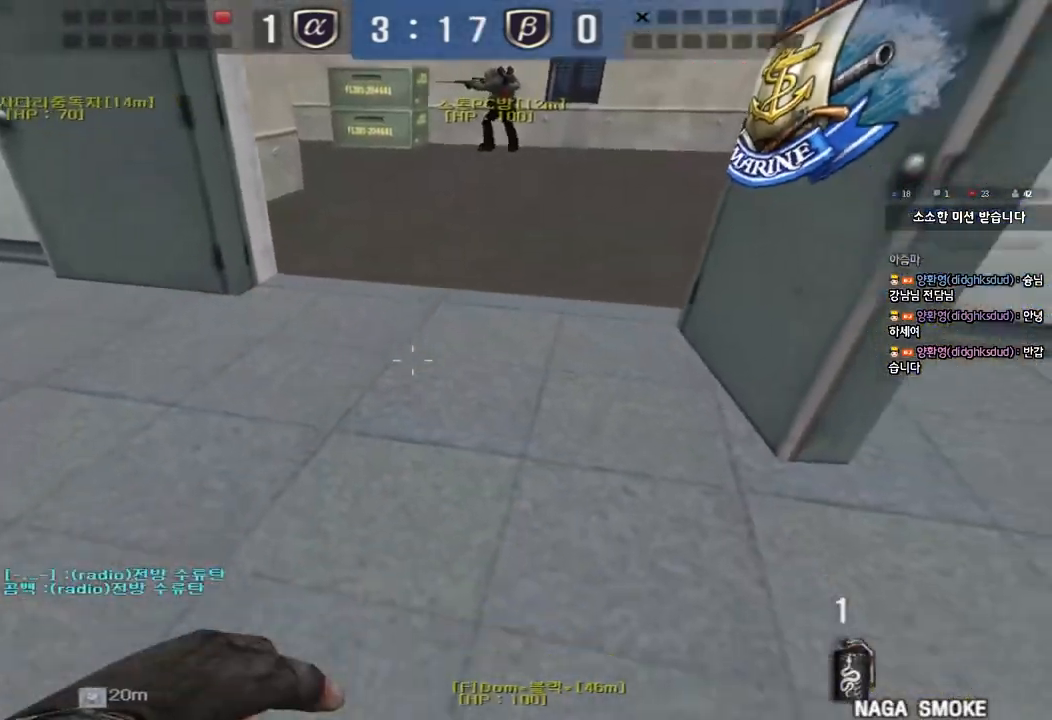
{"keys": ["a", "shift"], "events": [[267, "a", "down"], [417, "s", "up"]]}
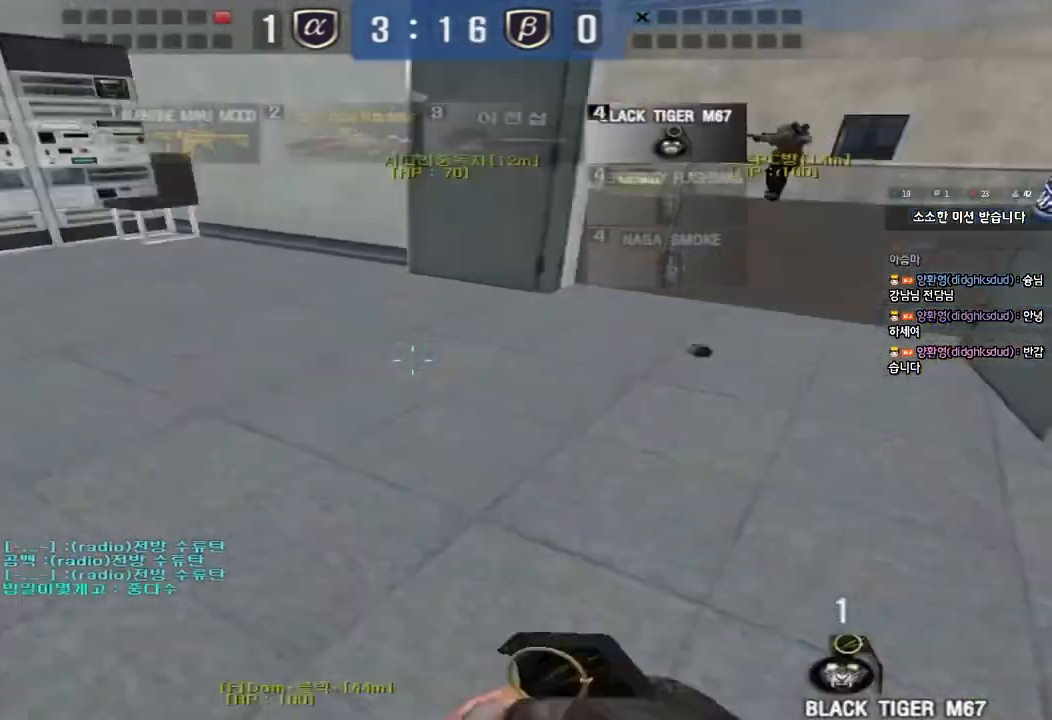
{"keys": ["a", "w"], "events": [[17, "shift", "up"], [17, "w", "down"]]}